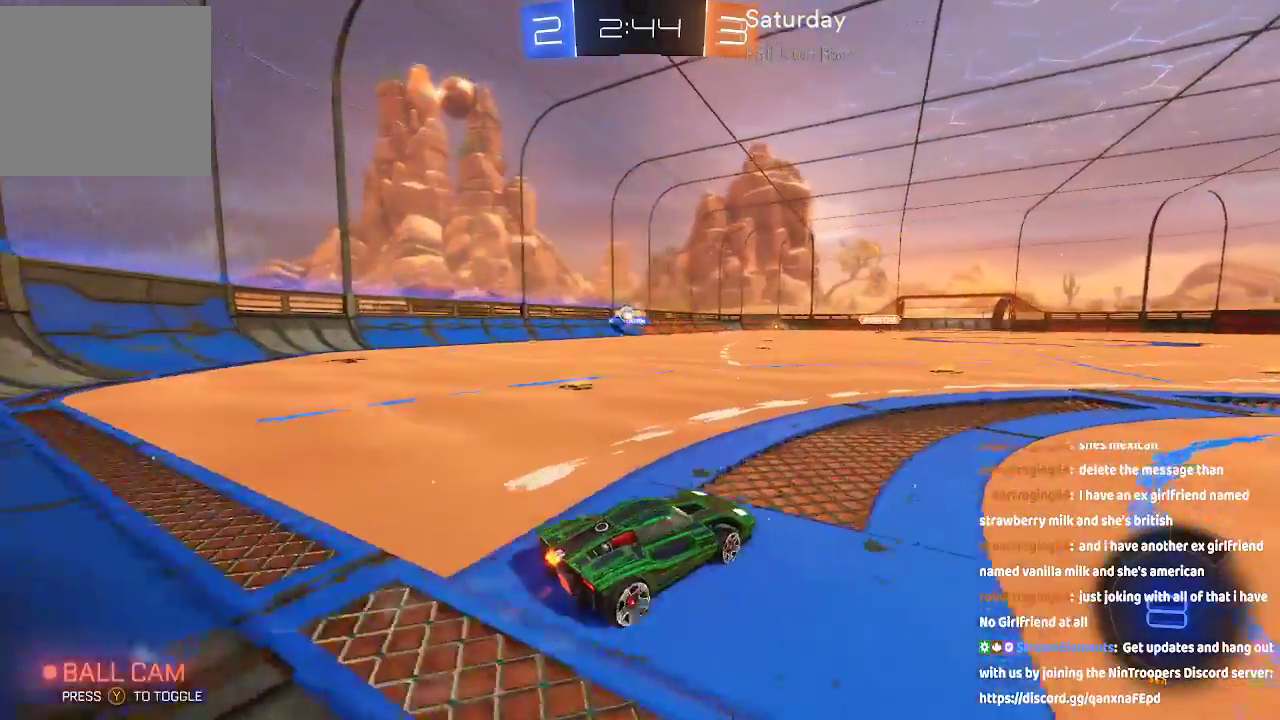
Gameplay with a controller (Xbox layout); each line is a JSON object with the inputs held at the frame after it. "events" lists button and stick changes between this image and that frame as [ms after this image, input, new state], when the widget could be followed in between. Not read: L1 L2 L3 R1 R2.
{"buttons": [], "left_stick": "down-right", "right_stick": "center", "events": [[17, "left_stick", "down-right"]]}
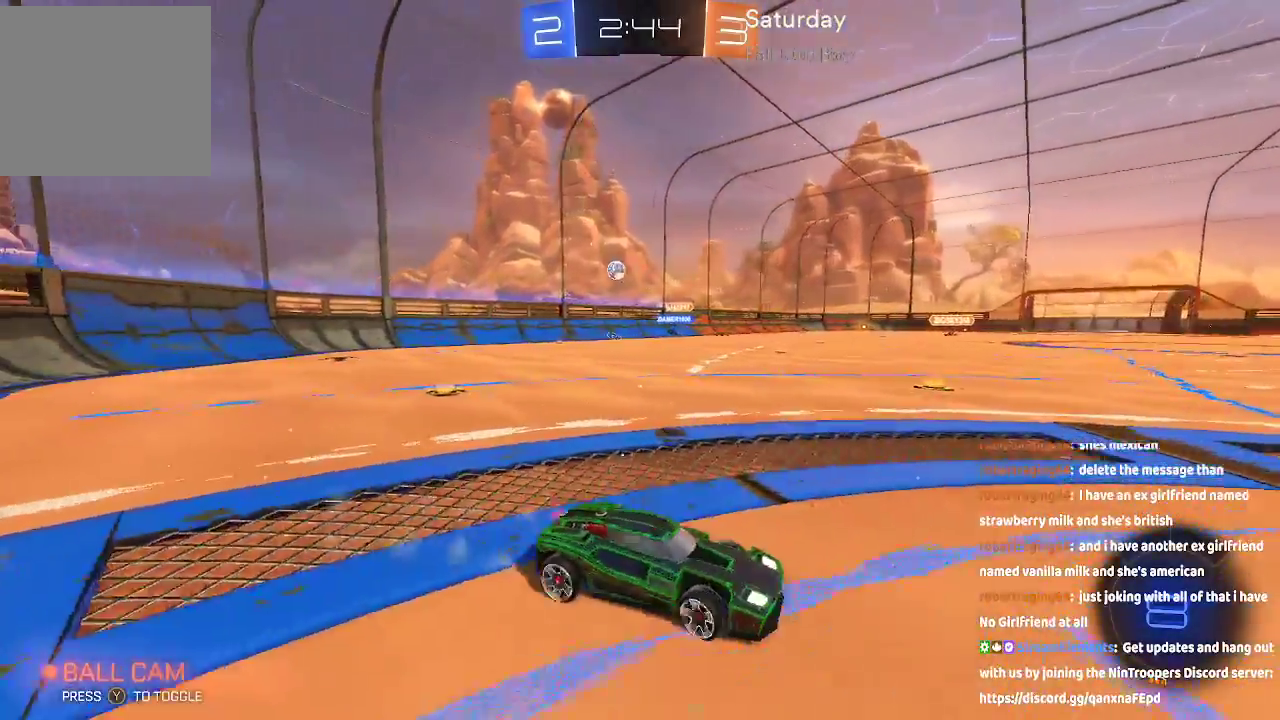
{"buttons": [], "left_stick": "down-right", "right_stick": "center", "events": []}
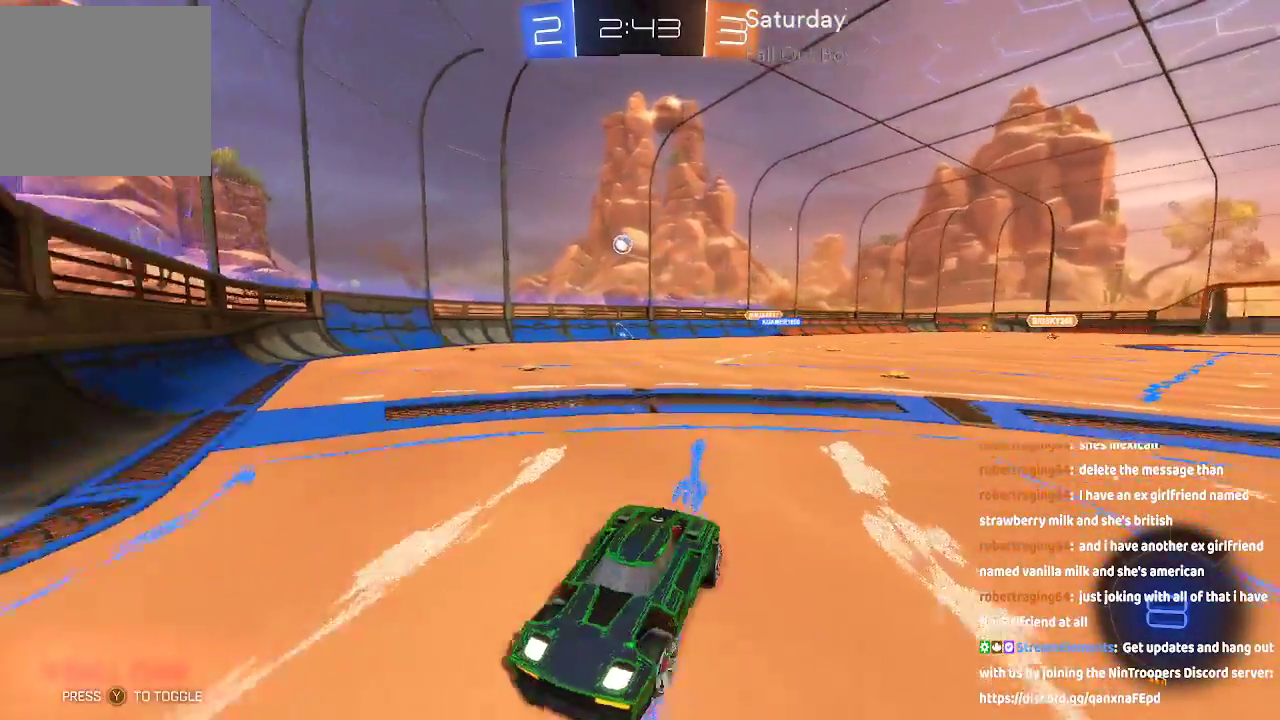
{"buttons": [], "left_stick": "down-right", "right_stick": "center"}
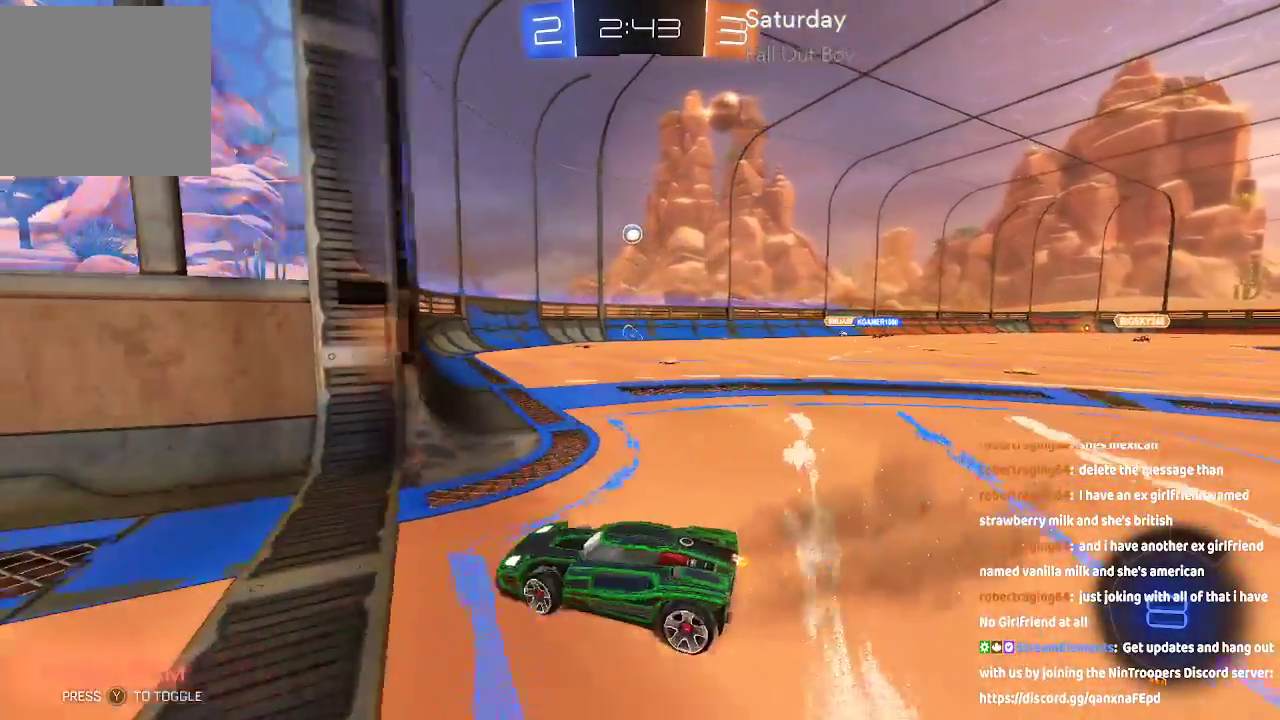
{"buttons": [], "left_stick": "left", "right_stick": "center", "events": [[200, "left_stick", "center"], [267, "left_stick", "left"]]}
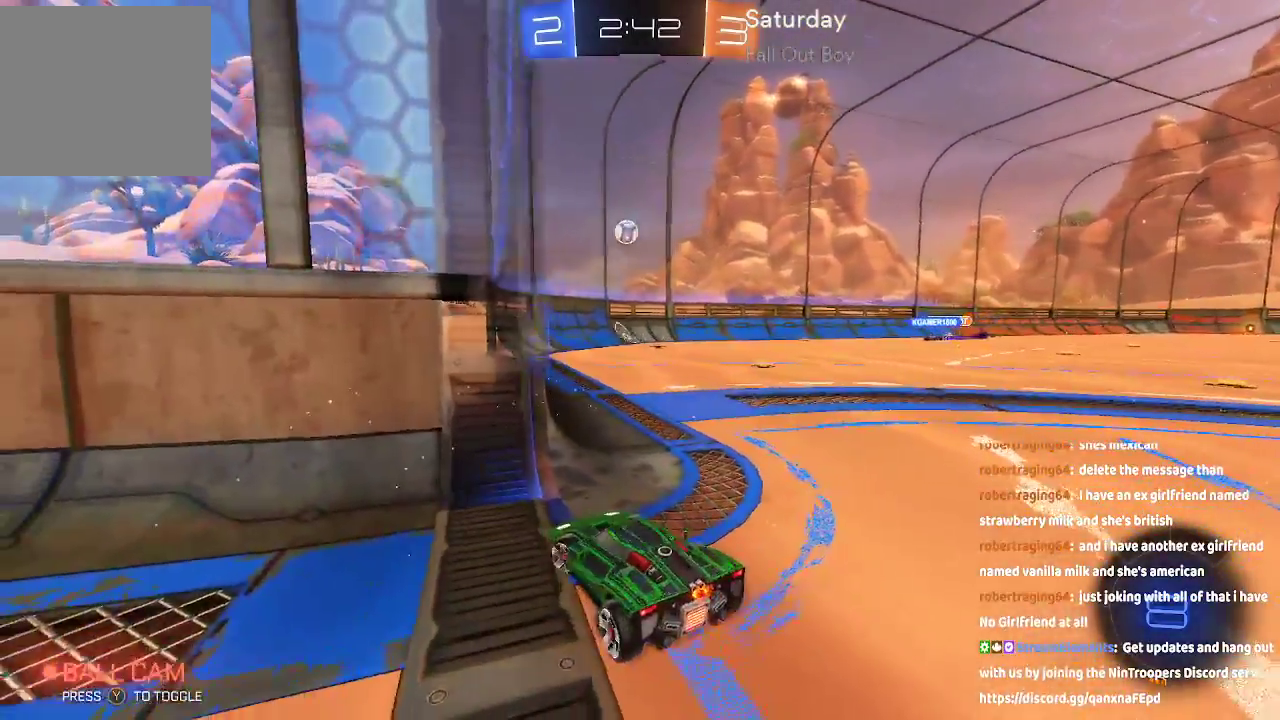
{"buttons": [], "left_stick": "center", "right_stick": "center", "events": [[217, "left_stick", "down-right"], [500, "left_stick", "center"]]}
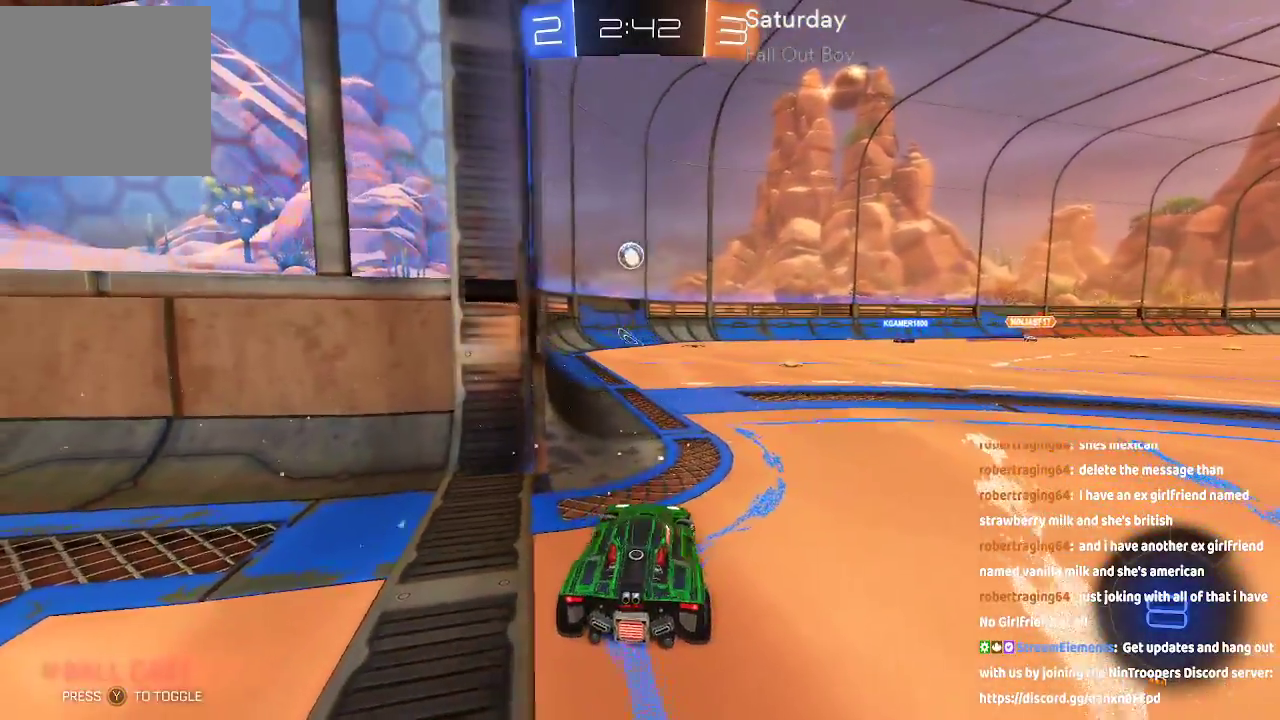
{"buttons": [], "left_stick": "center", "right_stick": "center", "events": [[367, "left_stick", "left"], [500, "left_stick", "center"]]}